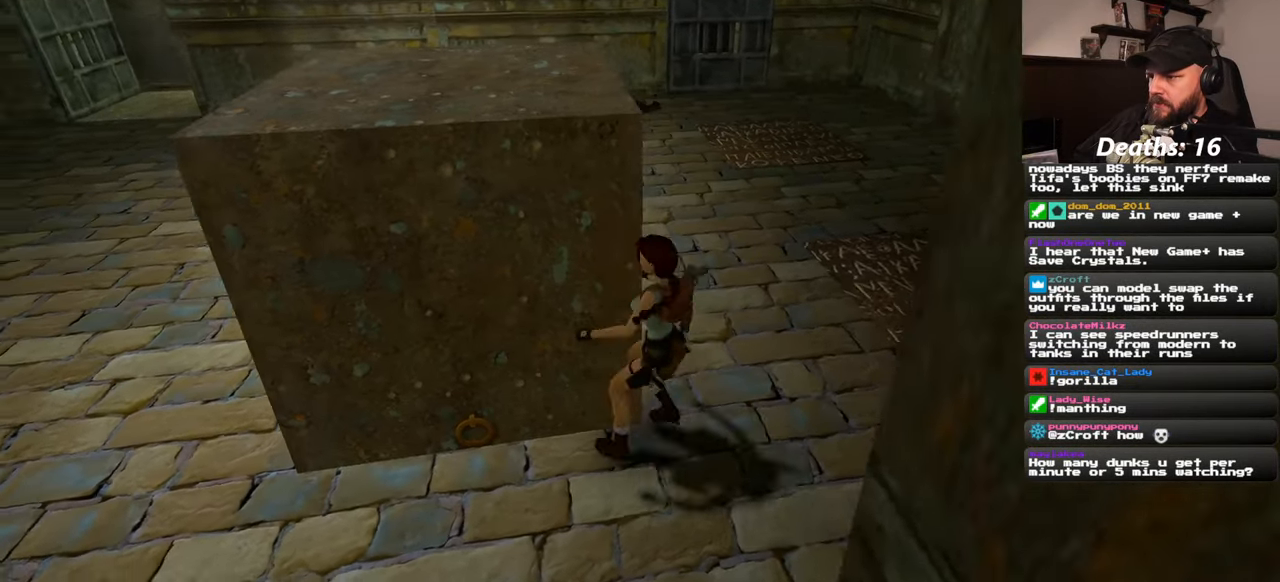
Gameplay with a controller (PlayStation layout); each line is a JSON object with the inputs held at the frame after it. "events" lists button and stick changes between this image and that frame as [ms after this image, input, new state], when the widget could be followed in between. Not read: L2 L3 R2 R3 START.
{"buttons": [], "left_stick": "center", "right_stick": "center", "events": [[250, "left_stick", "up-left"], [467, "left_stick", "center"]]}
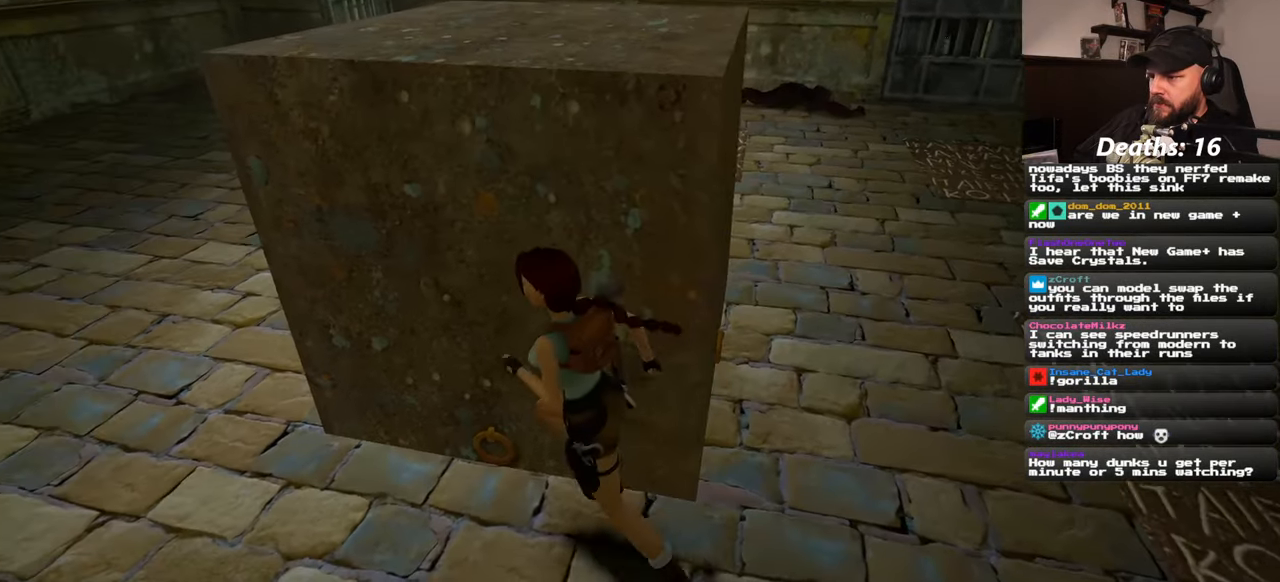
{"buttons": [], "left_stick": "center", "right_stick": "center", "events": []}
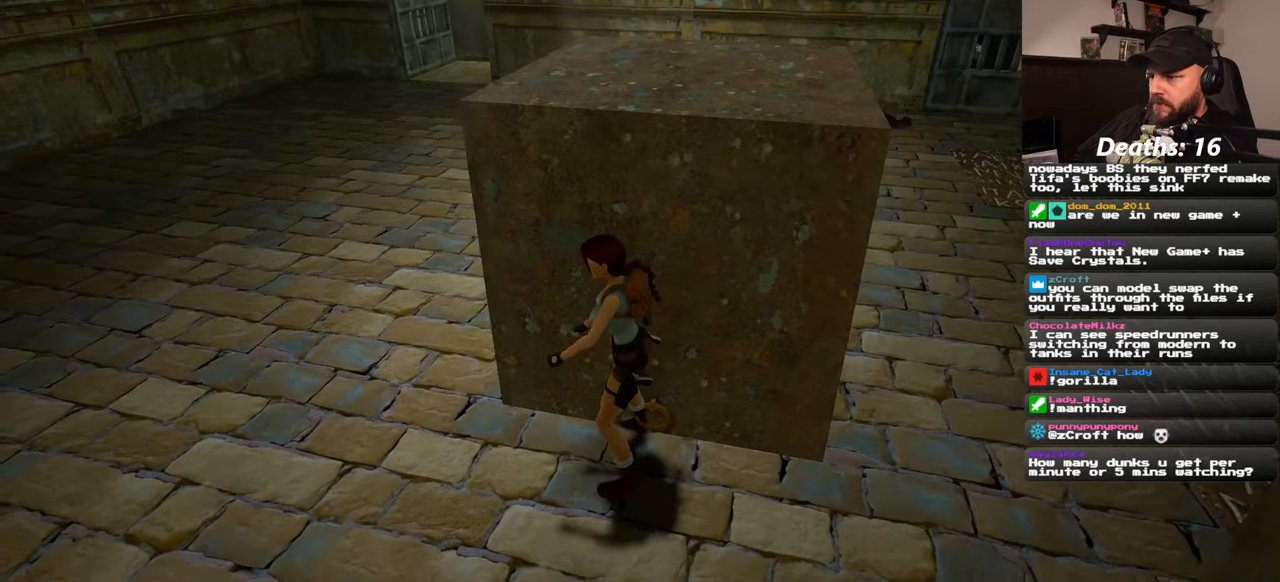
{"buttons": [], "left_stick": "center", "right_stick": "center", "events": [[234, "left_stick", "up-right"], [350, "left_stick", "center"]]}
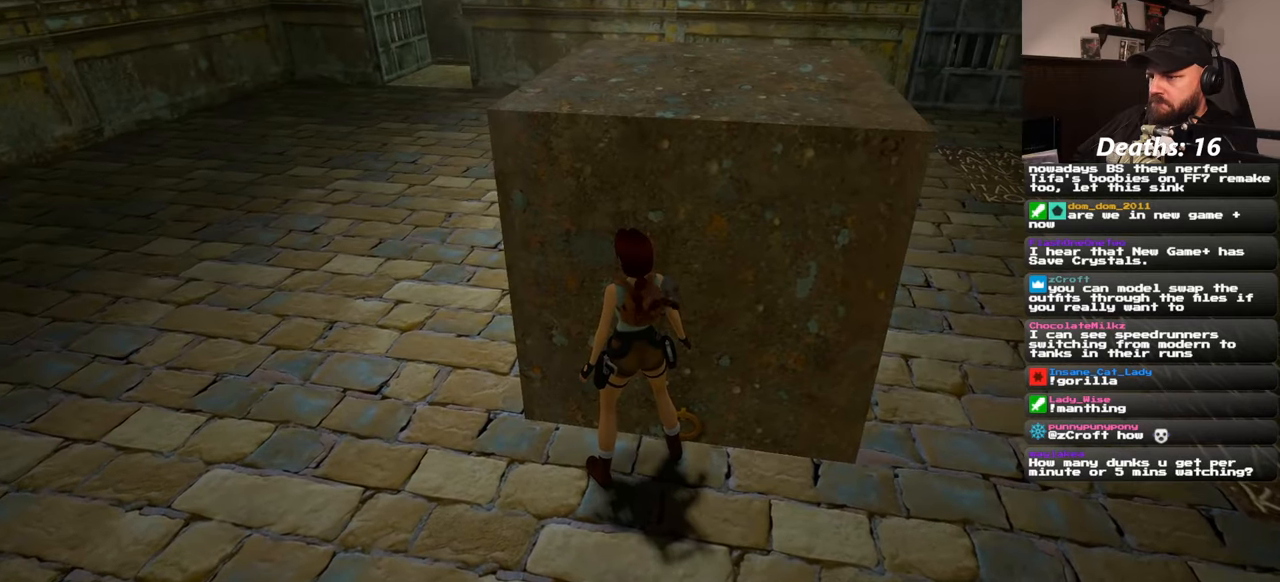
{"buttons": [], "left_stick": "up", "right_stick": "center", "events": [[434, "left_stick", "up-right"], [484, "left_stick", "up"]]}
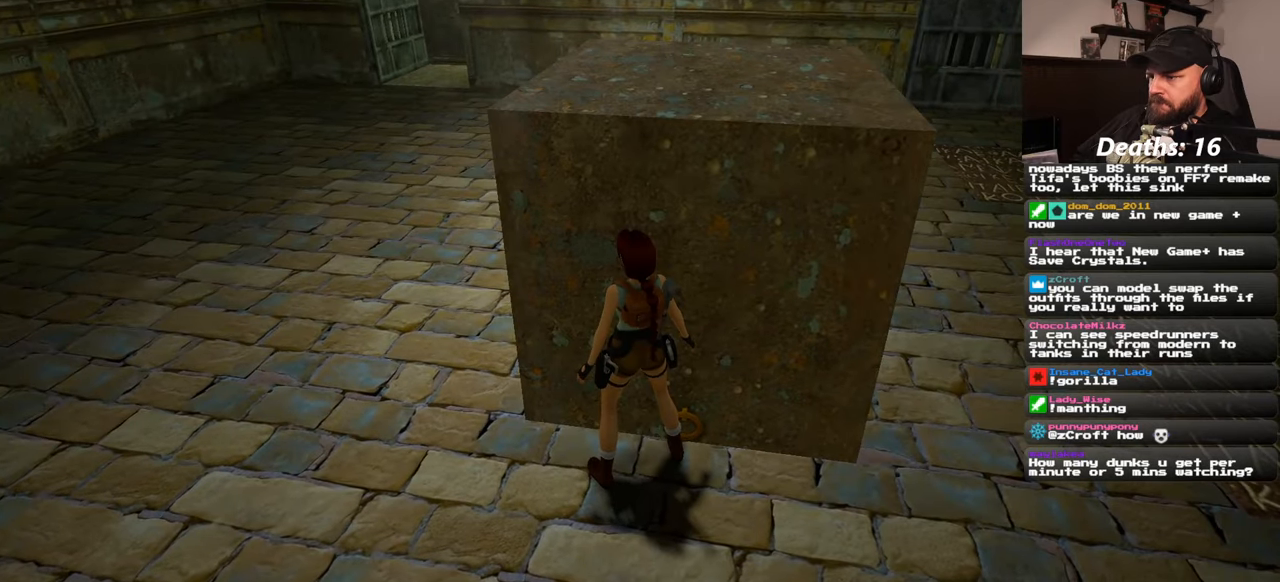
{"buttons": [], "left_stick": "down", "right_stick": "center", "events": [[167, "left_stick", "center"], [317, "left_stick", "down-right"], [417, "left_stick", "down"]]}
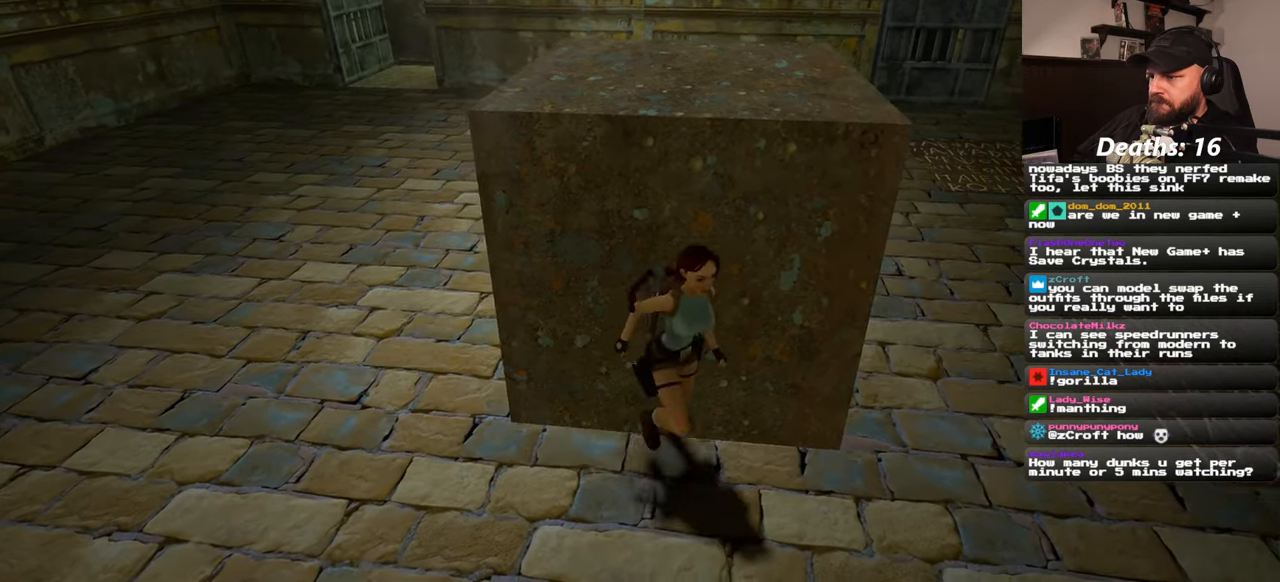
{"buttons": [], "left_stick": "up-right", "right_stick": "center", "events": [[34, "left_stick", "down-left"], [250, "left_stick", "up-left"], [334, "left_stick", "up-right"]]}
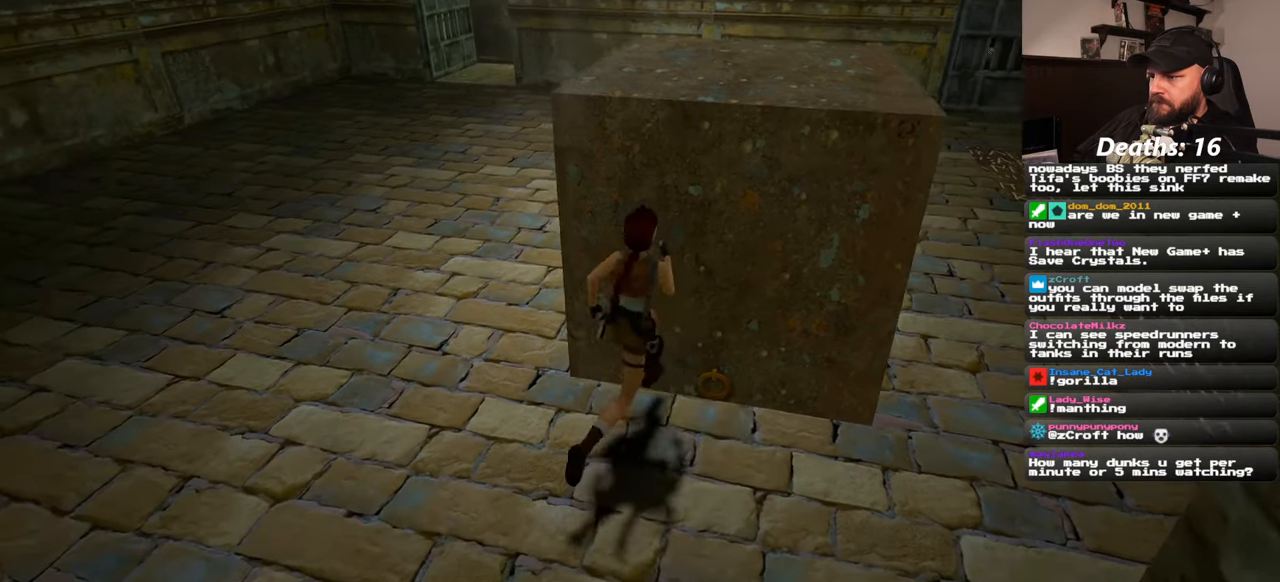
{"buttons": [], "left_stick": "center", "right_stick": "center", "events": [[34, "left_stick", "up"], [134, "left_stick", "center"]]}
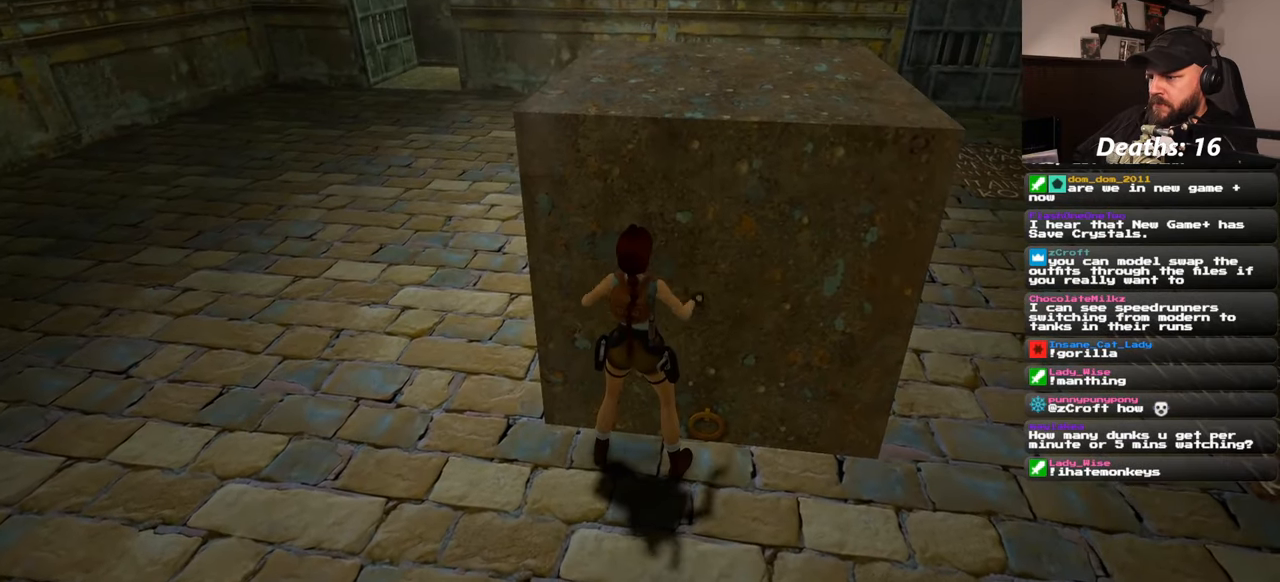
{"buttons": [], "left_stick": "center", "right_stick": "center", "events": []}
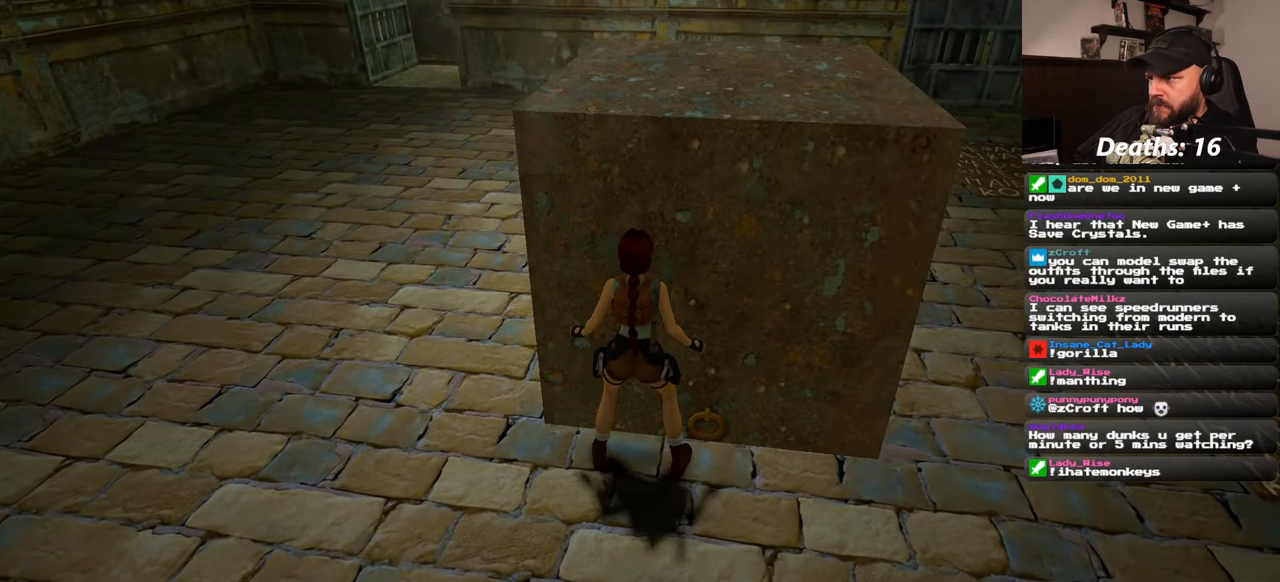
{"buttons": [], "left_stick": "center", "right_stick": "center", "events": []}
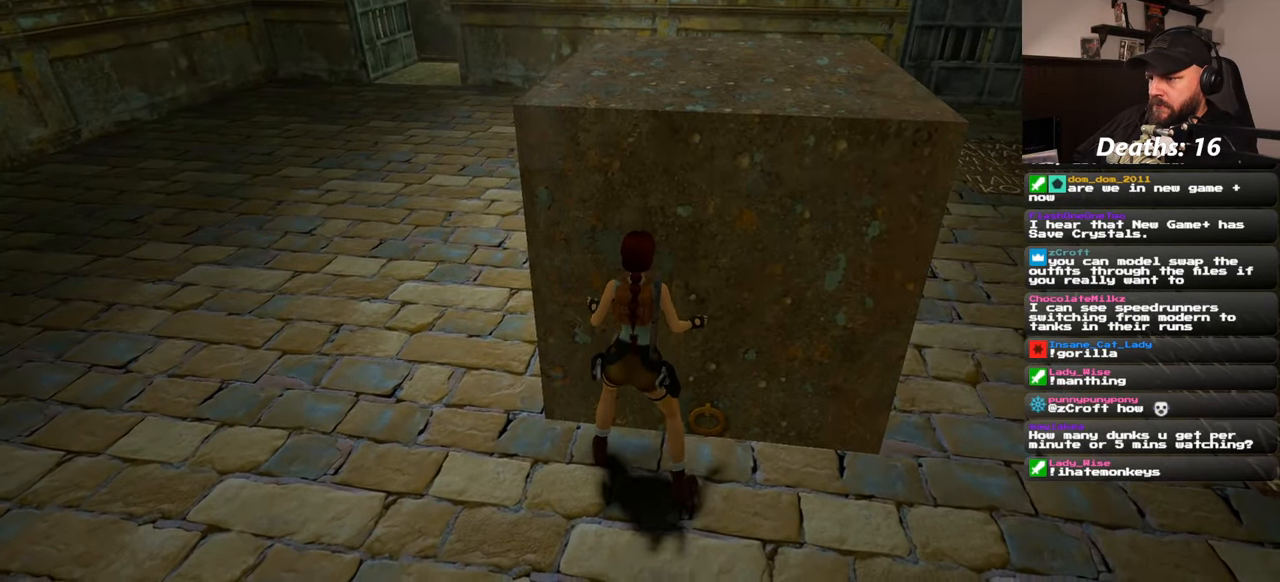
{"buttons": [], "left_stick": "center", "right_stick": "center", "events": []}
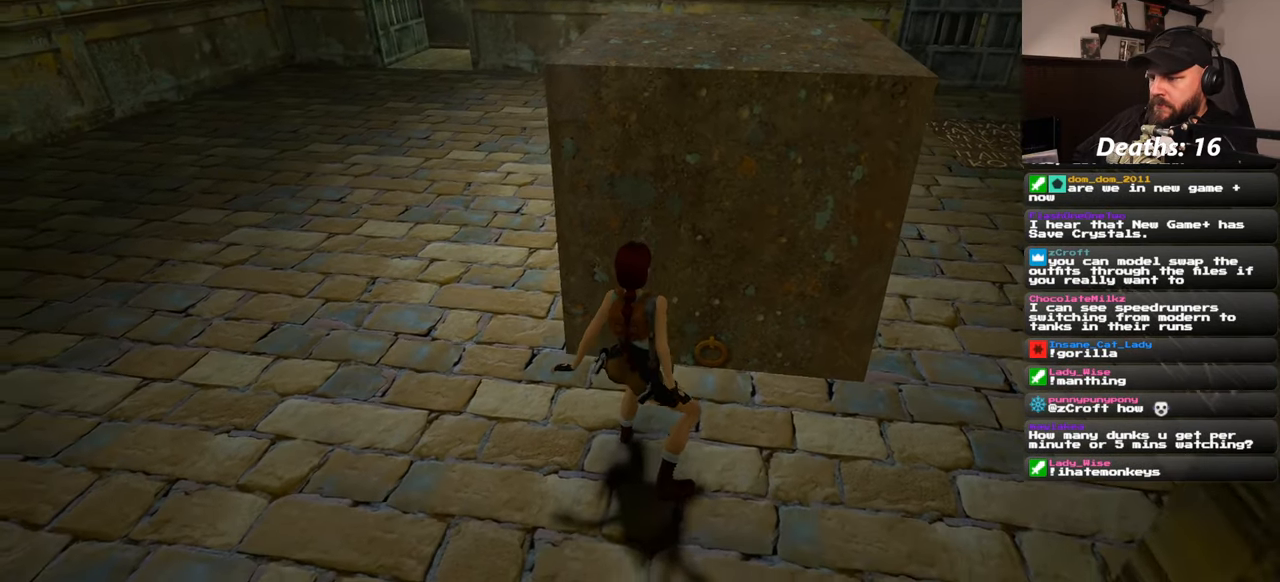
{"buttons": [], "left_stick": "center", "right_stick": "center", "events": [[117, "right_stick", "up-right"], [400, "right_stick", "center"]]}
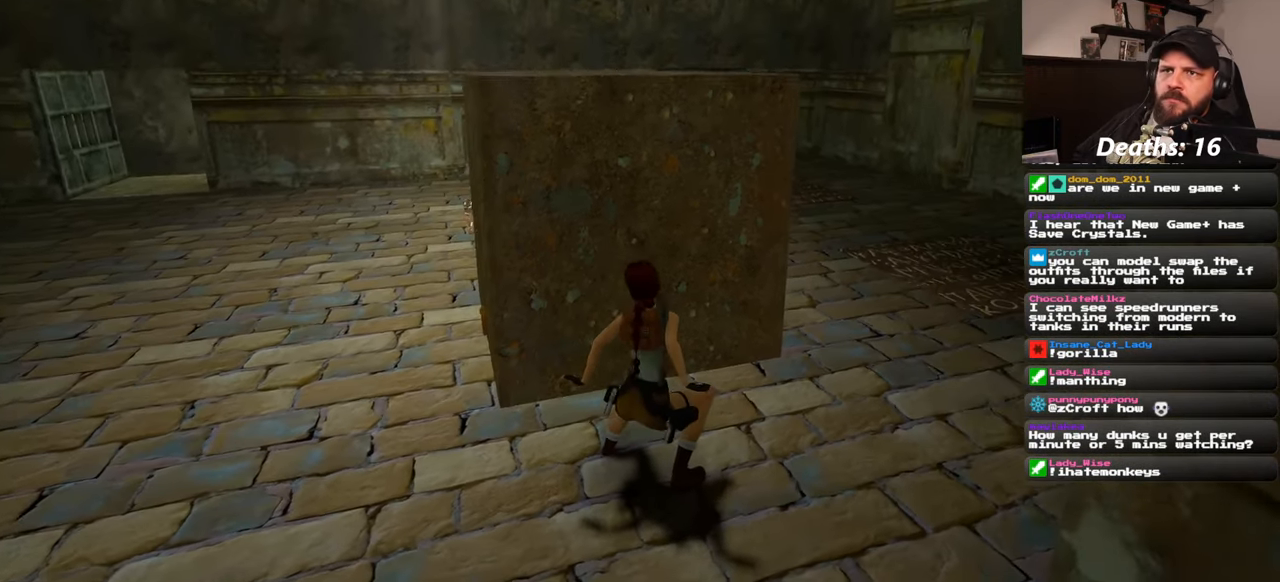
{"buttons": [], "left_stick": "center", "right_stick": "center", "events": []}
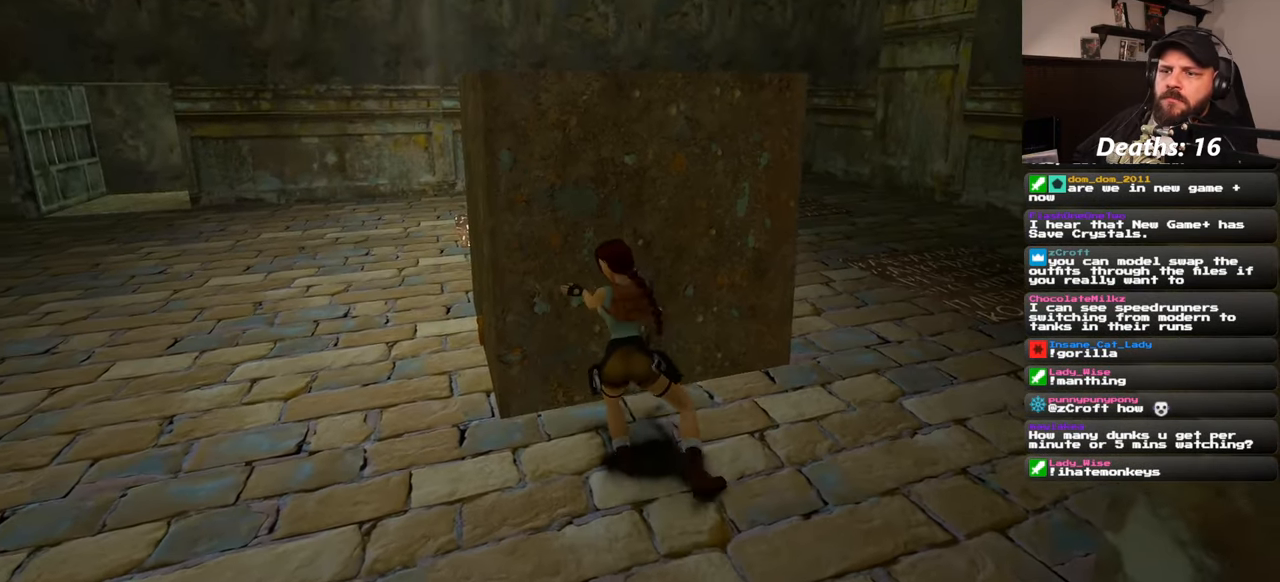
{"buttons": [], "left_stick": "center", "right_stick": "center", "events": []}
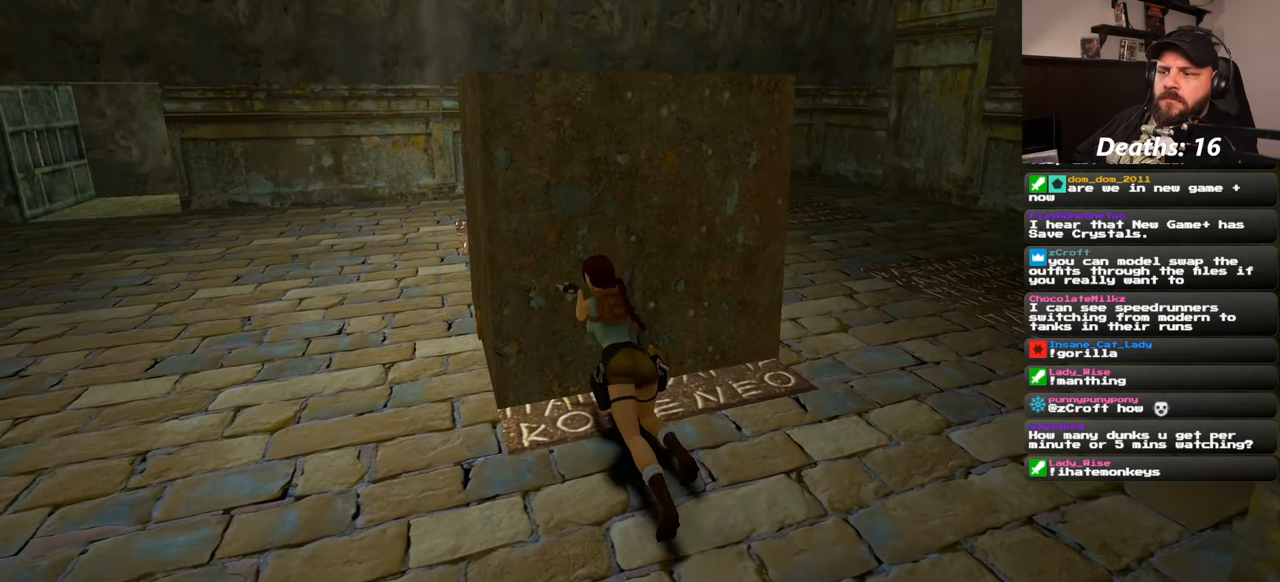
{"buttons": [], "left_stick": "center", "right_stick": "center", "events": []}
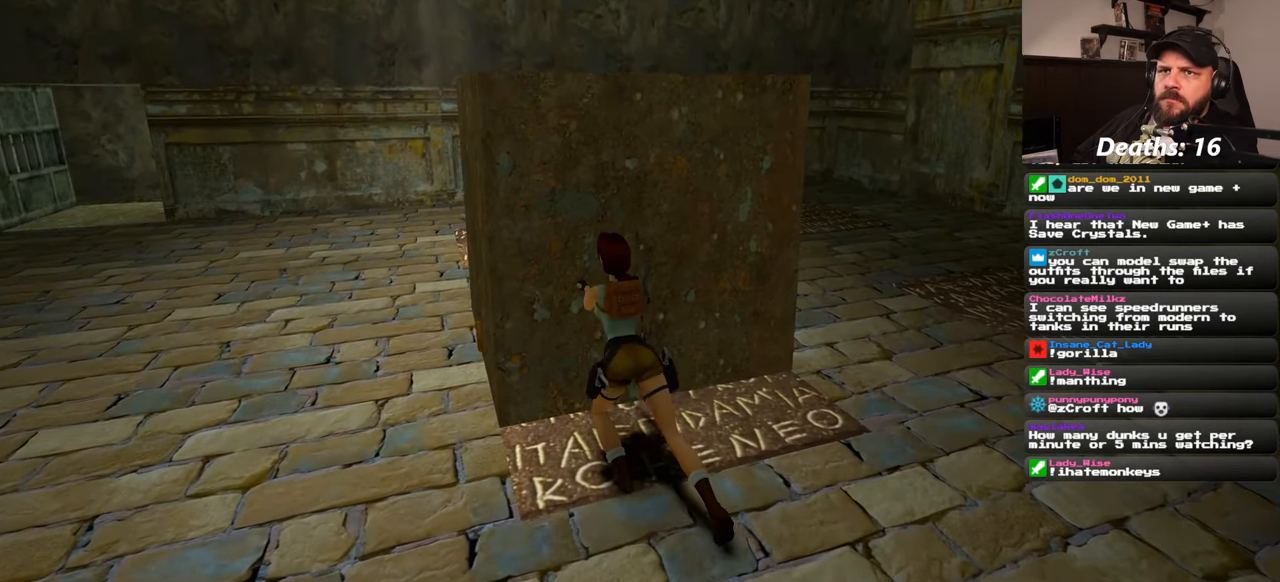
{"buttons": [], "left_stick": "center", "right_stick": "center", "events": []}
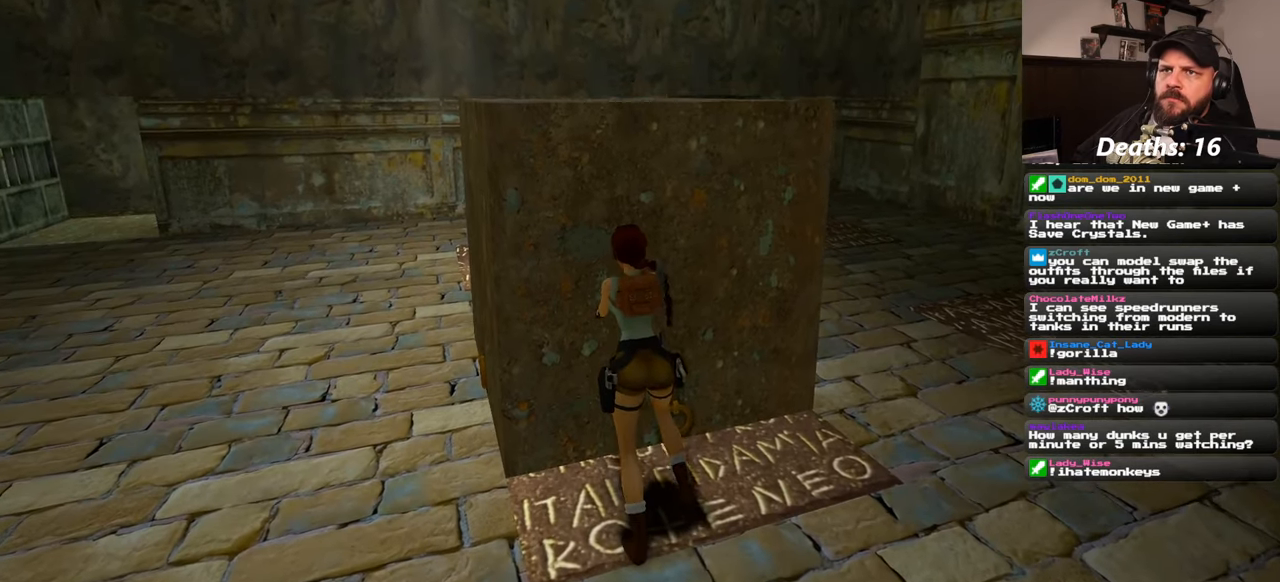
{"buttons": [], "left_stick": "center", "right_stick": "center", "events": []}
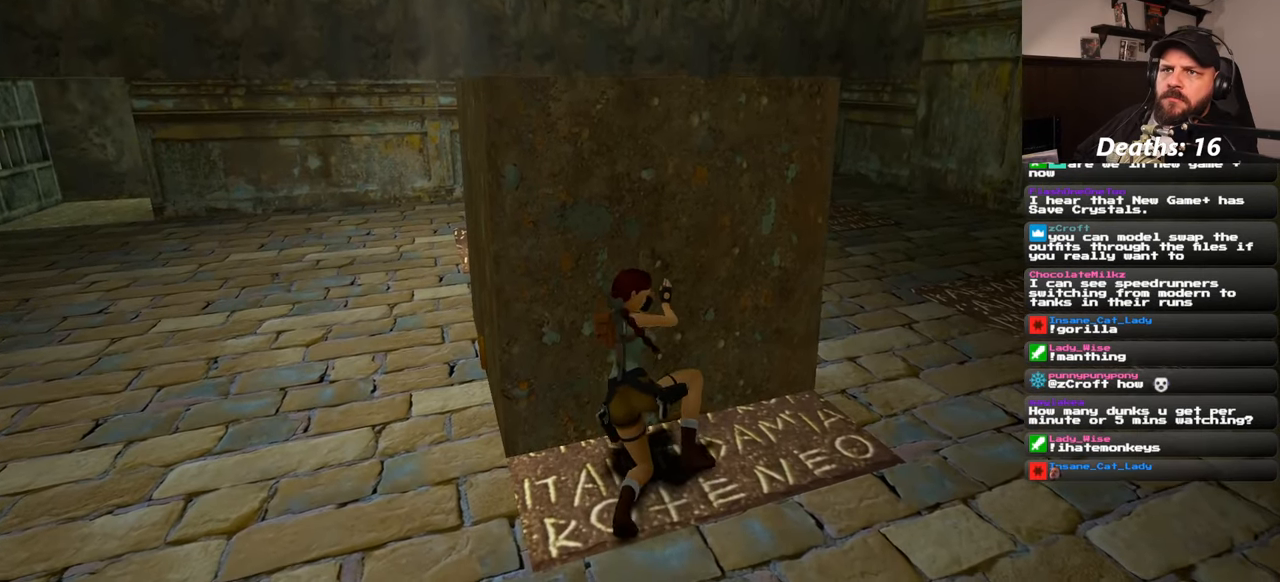
{"buttons": [], "left_stick": "center", "right_stick": "center", "events": []}
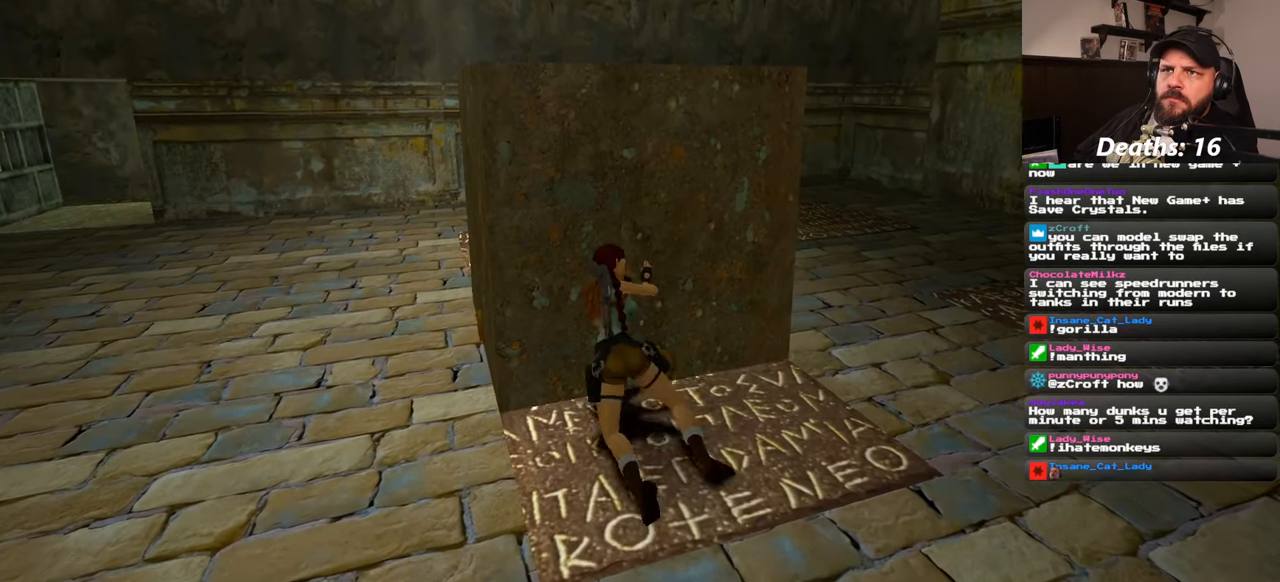
{"buttons": [], "left_stick": "center", "right_stick": "center", "events": []}
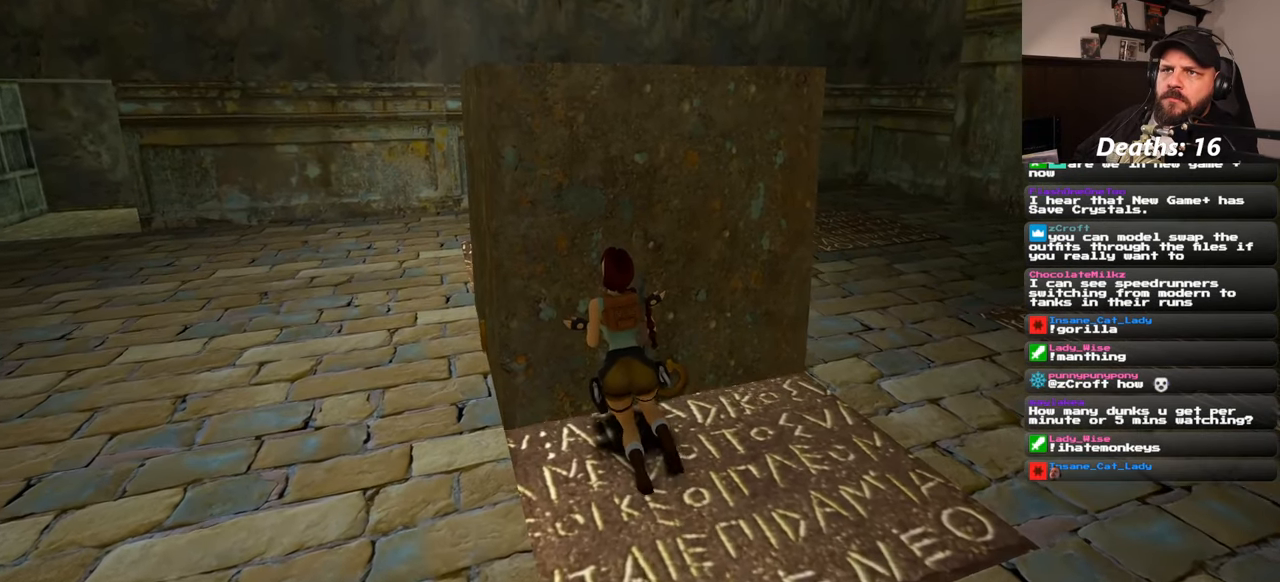
{"buttons": [], "left_stick": "center", "right_stick": "center", "events": [[183, "right_stick", "up-right"], [233, "left_stick", "left"], [416, "right_stick", "center"], [433, "left_stick", "center"]]}
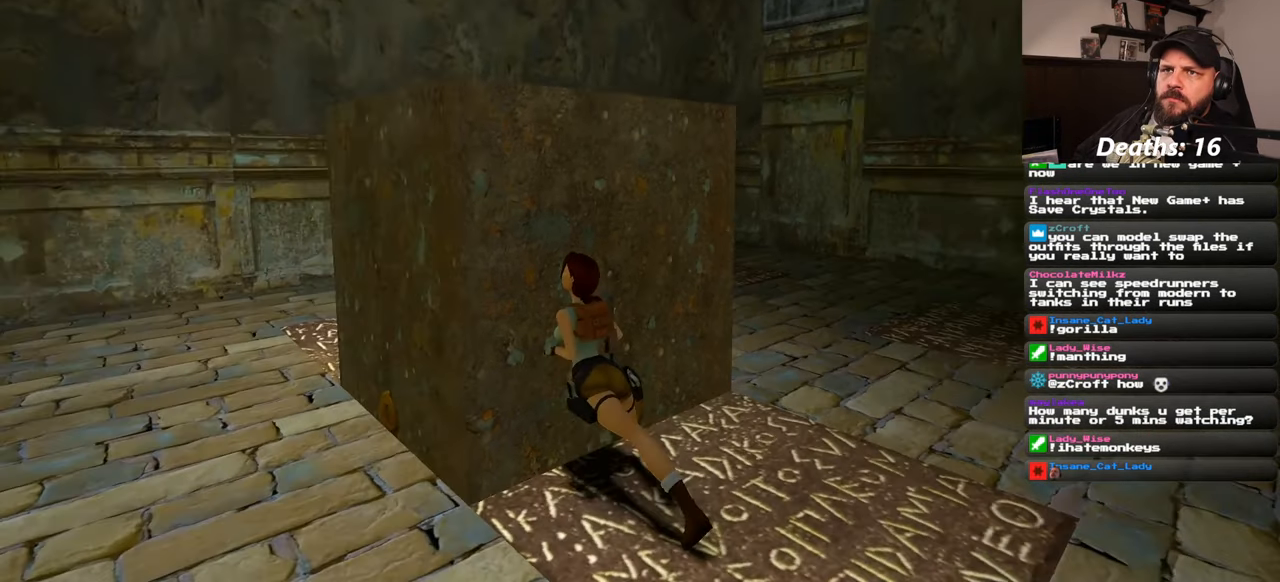
{"buttons": [], "left_stick": "left", "right_stick": "center", "events": [[116, "right_stick", "left"], [283, "left_stick", "left"], [416, "right_stick", "center"]]}
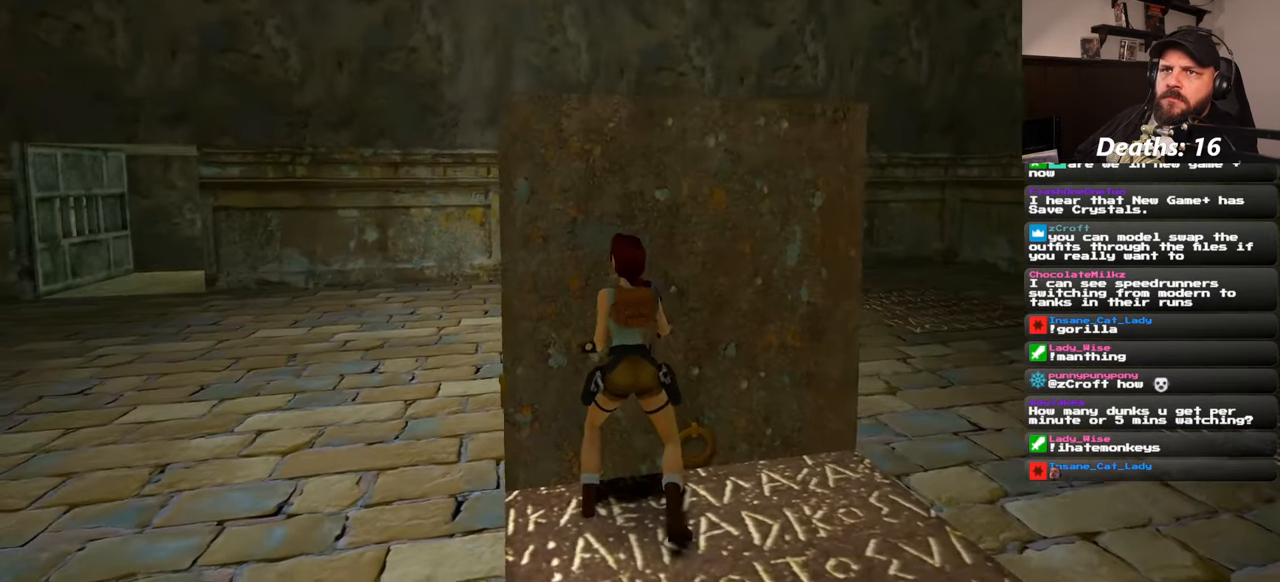
{"buttons": [], "left_stick": "left", "right_stick": "center", "events": []}
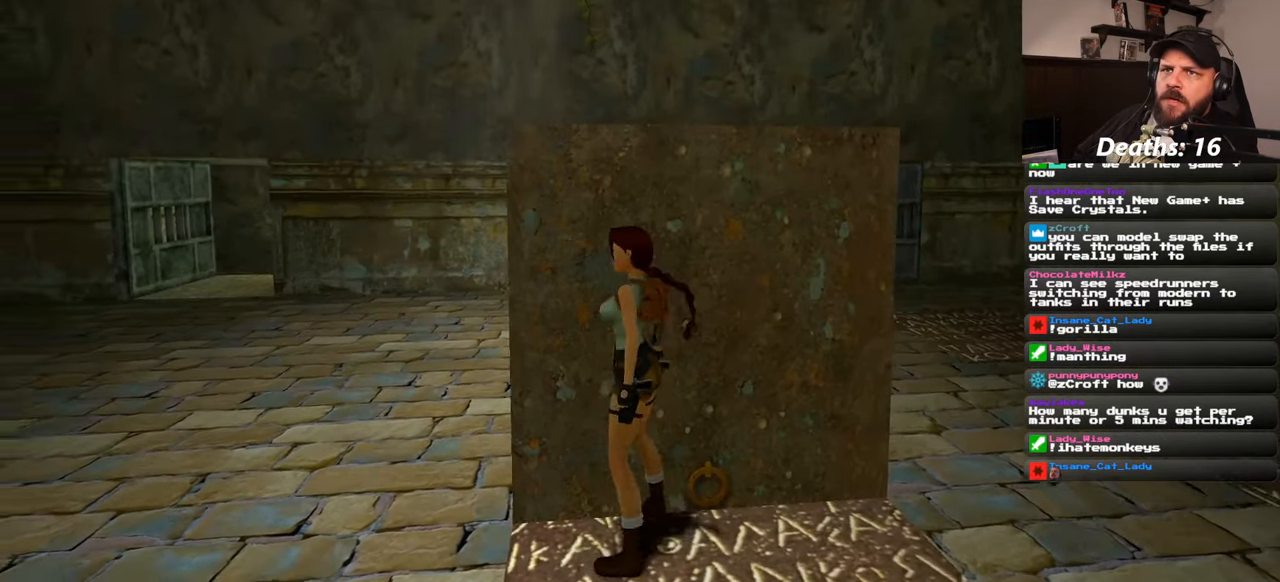
{"buttons": [], "left_stick": "up-left", "right_stick": "right", "events": [[100, "right_stick", "right"], [316, "left_stick", "up-left"]]}
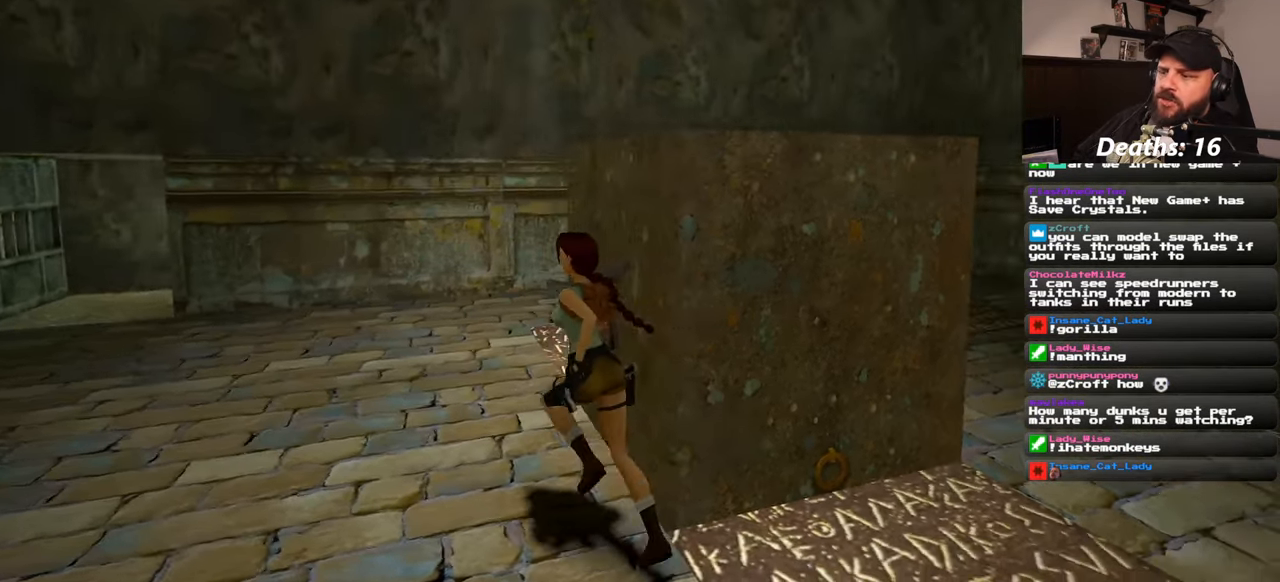
{"buttons": [], "left_stick": "center", "right_stick": "center", "events": [[200, "left_stick", "up-right"], [300, "right_stick", "center"], [317, "left_stick", "center"]]}
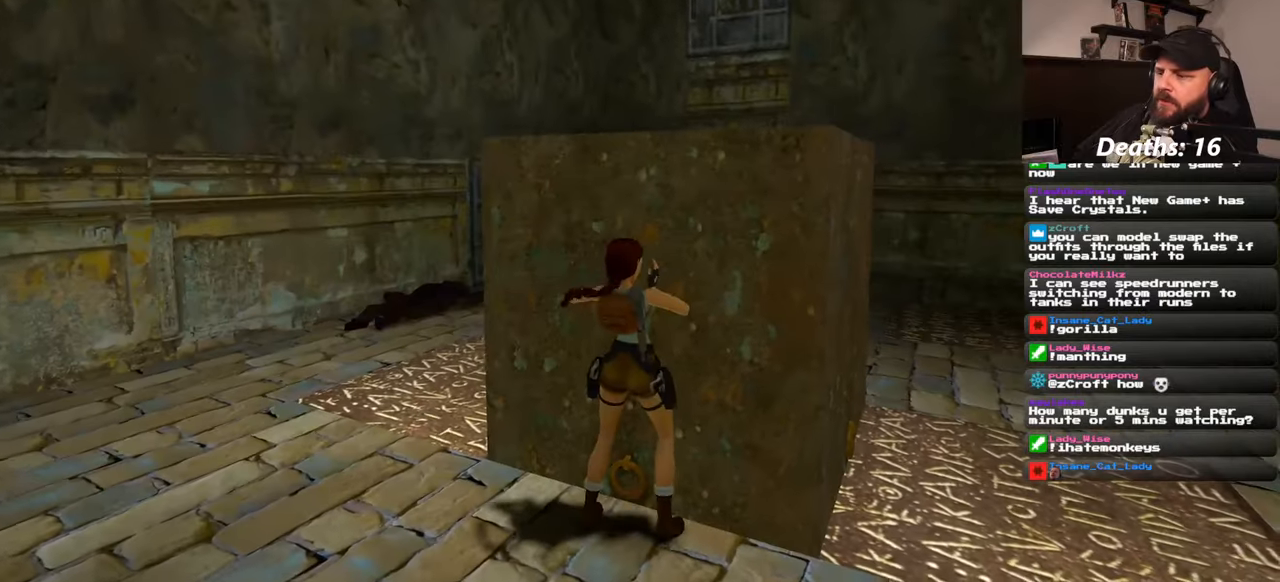
{"buttons": [], "left_stick": "center", "right_stick": "center", "events": []}
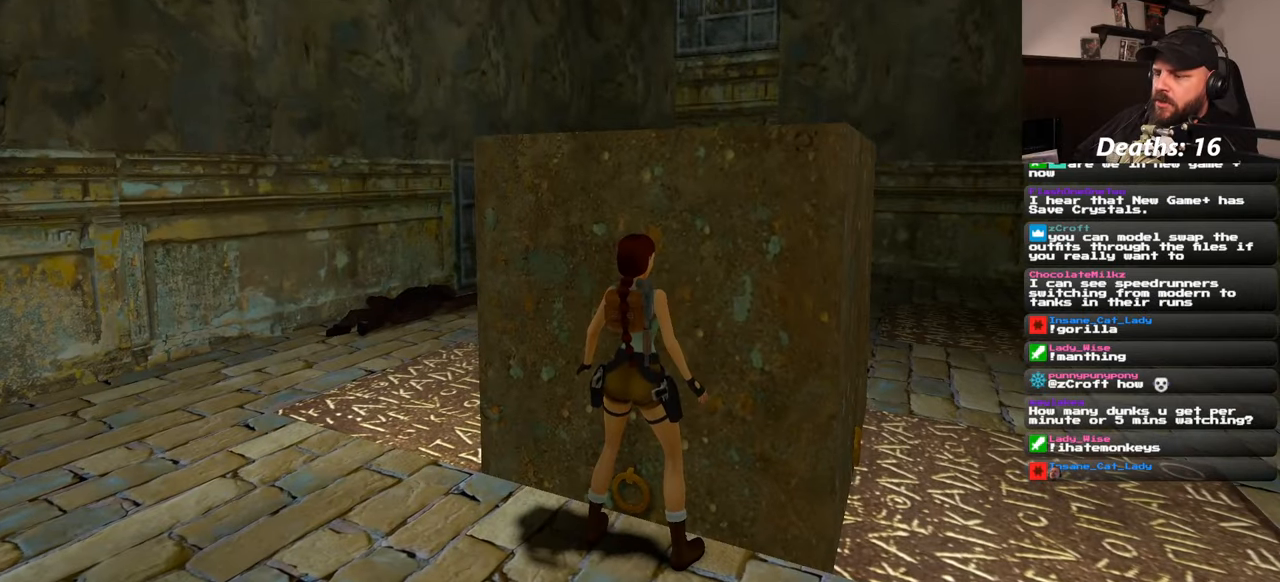
{"buttons": [], "left_stick": "up", "right_stick": "center", "events": [[400, "left_stick", "up"]]}
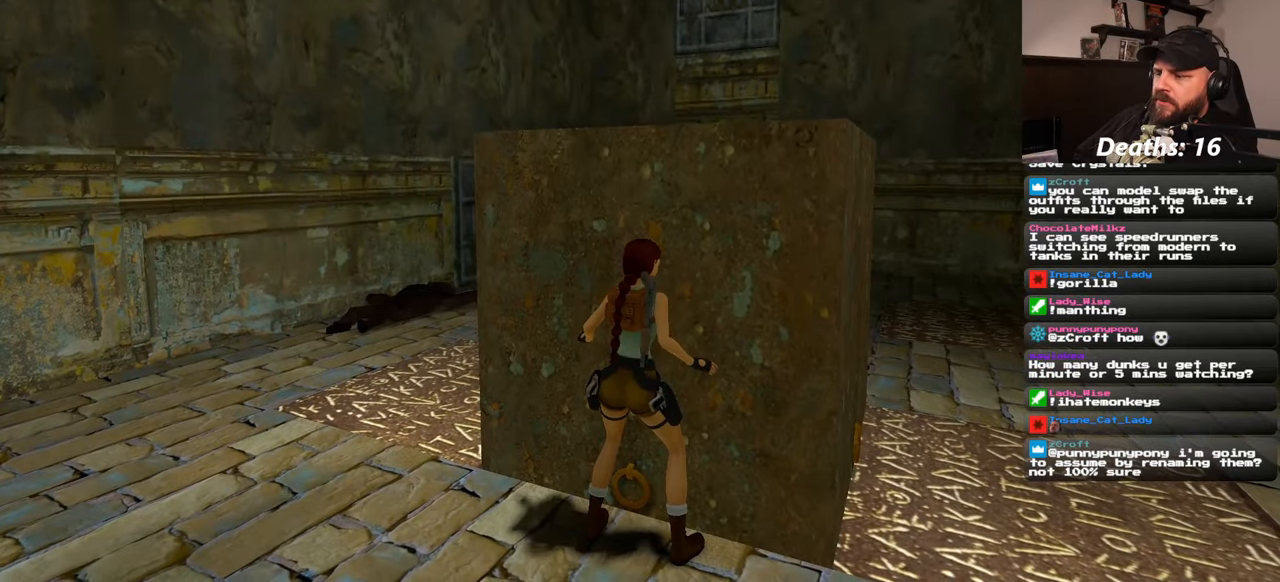
{"buttons": [], "left_stick": "center", "right_stick": "center", "events": [[50, "left_stick", "center"], [117, "left_stick", "up"], [250, "left_stick", "center"], [317, "left_stick", "up"], [417, "left_stick", "center"]]}